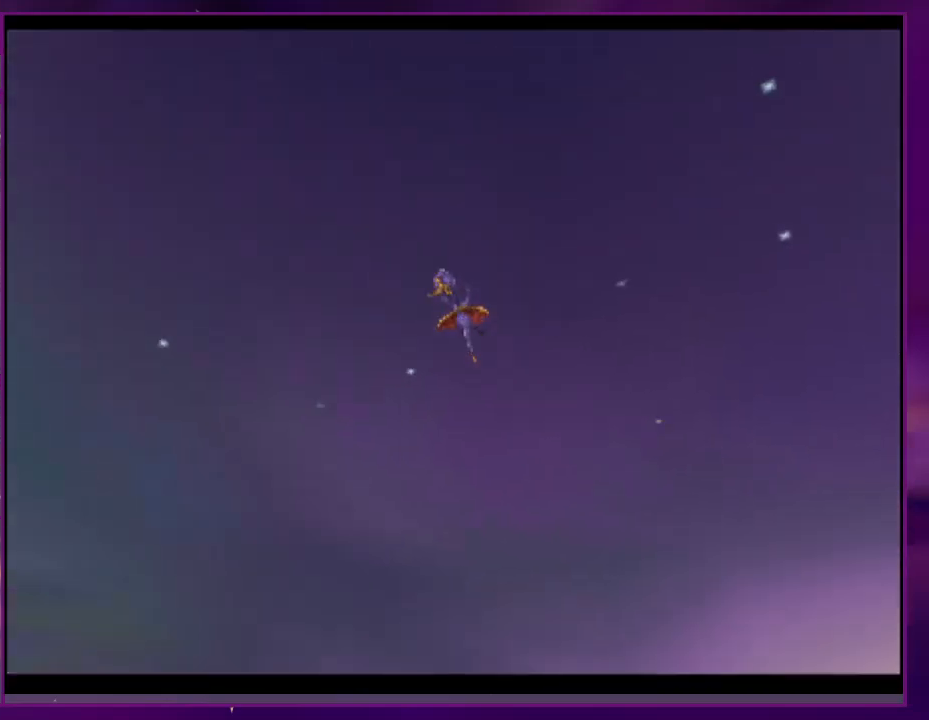
Gameplay with a controller (PlayStation layout); each line is a JSON object with the inputs held at the frame after it. "events" lists button and stick changes between this image and that frame as [ms after this image, input, new state], when the widget could be followed in between. Not read: CROSS DPAD_UP L3 R3 left_stick right_stick.
{"buttons": ["SQUARE"], "events": []}
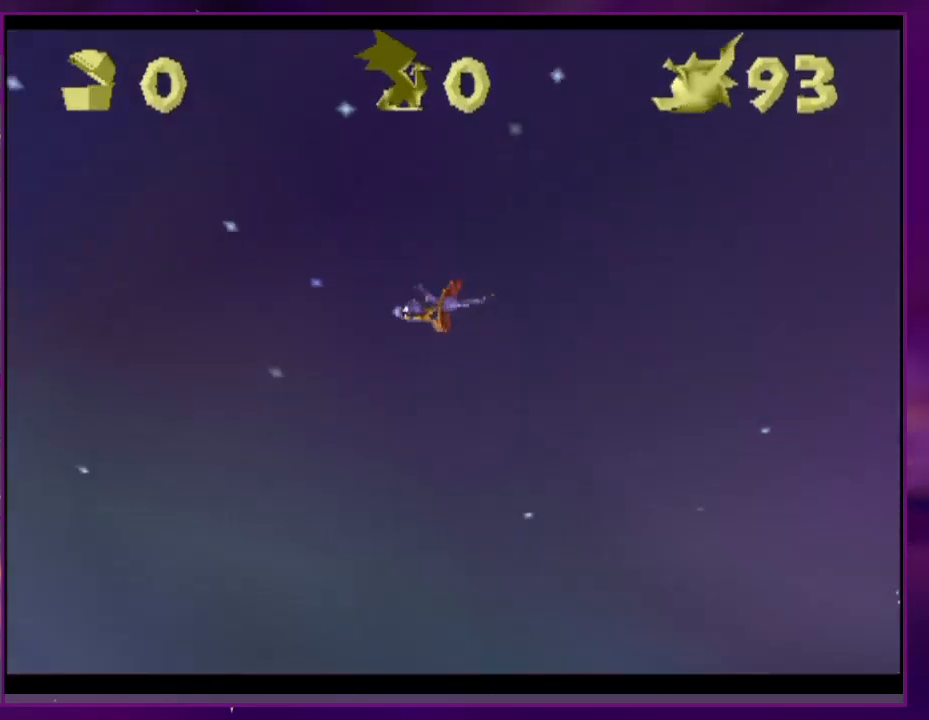
{"buttons": ["SQUARE"], "events": []}
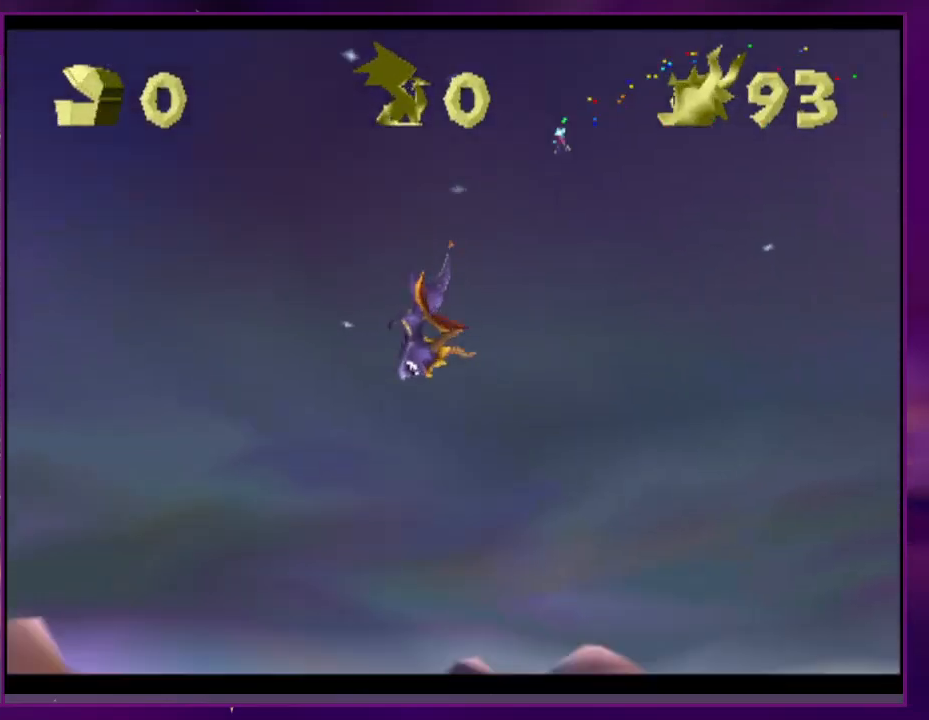
{"buttons": ["SQUARE"], "events": []}
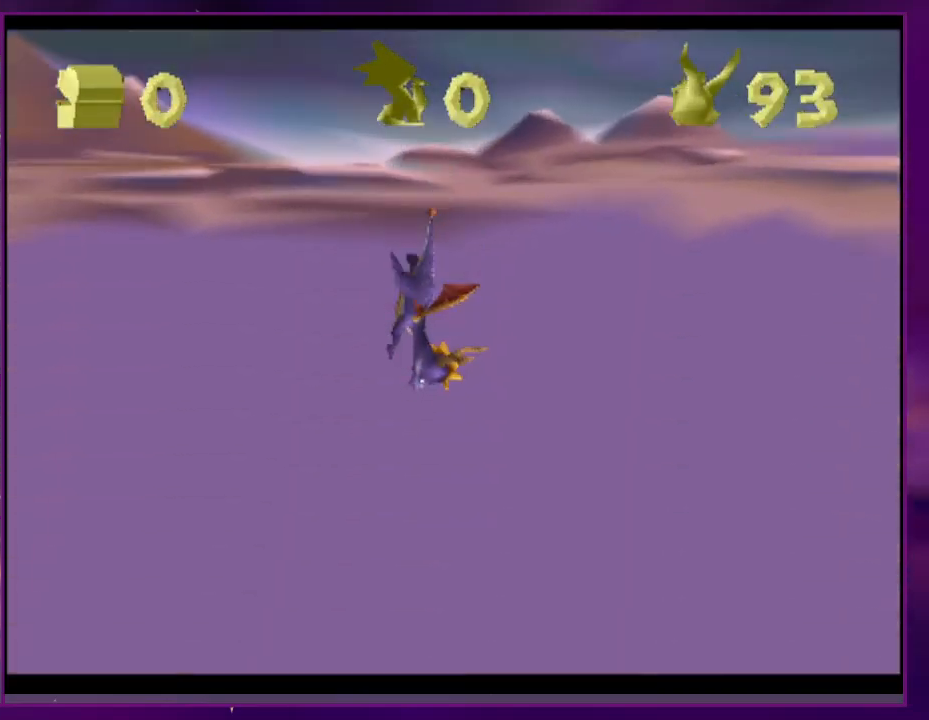
{"buttons": ["SQUARE"], "events": []}
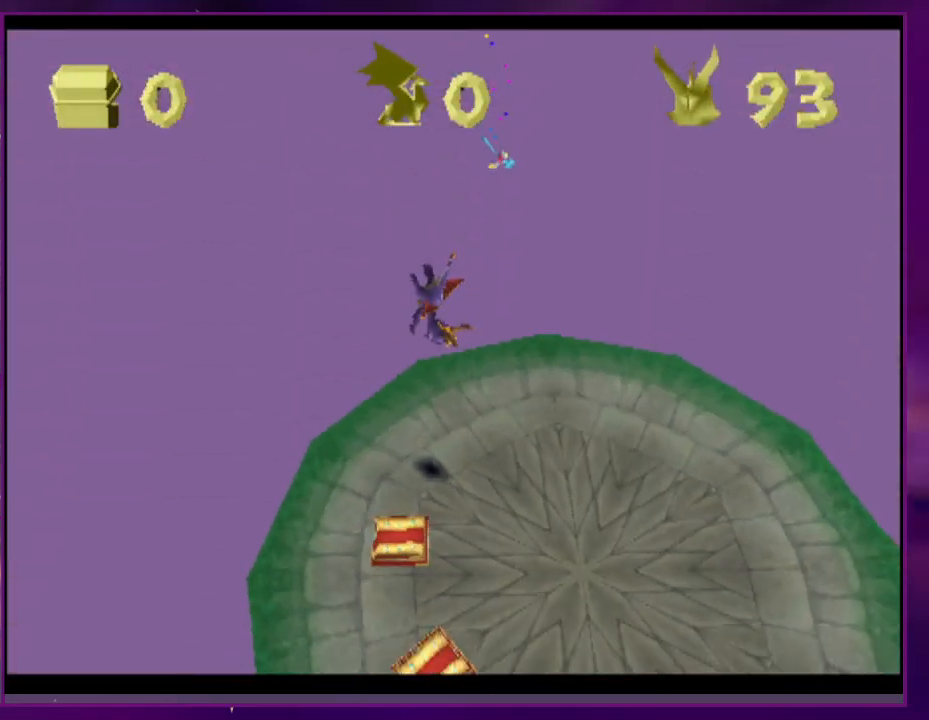
{"buttons": ["SQUARE"], "events": []}
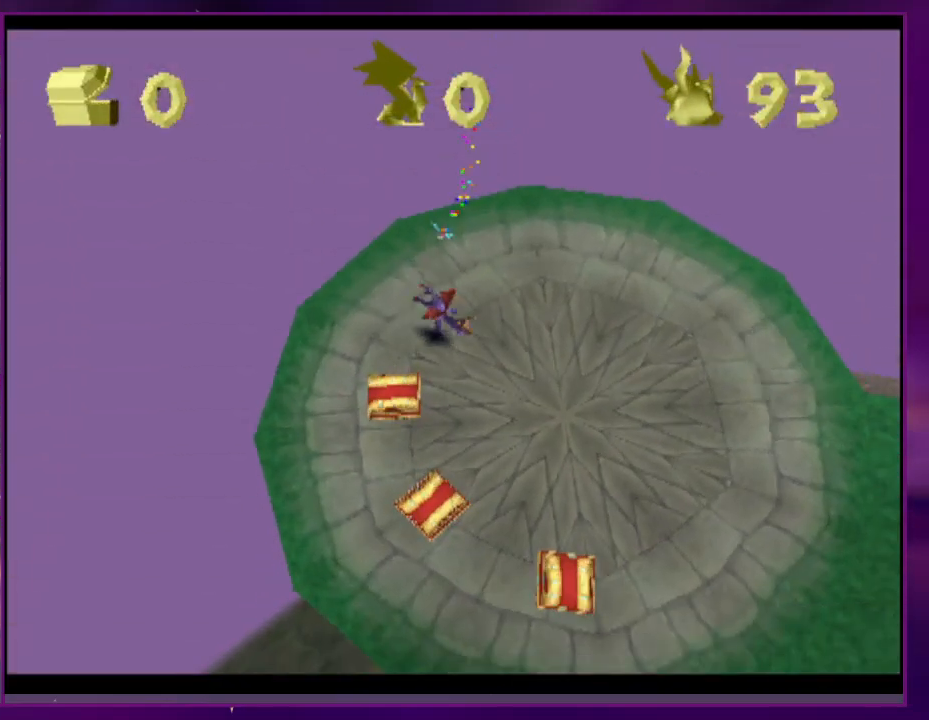
{"buttons": ["SQUARE"], "events": []}
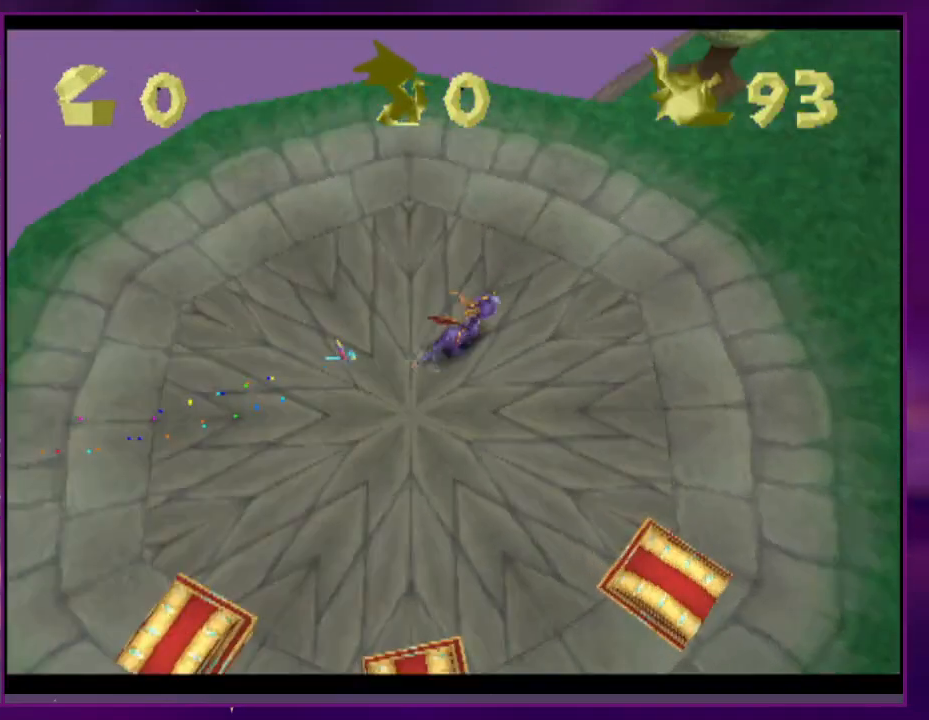
{"buttons": ["SQUARE"], "events": [[100, "DPAD_RIGHT", "down"], [167, "DPAD_RIGHT", "up"]]}
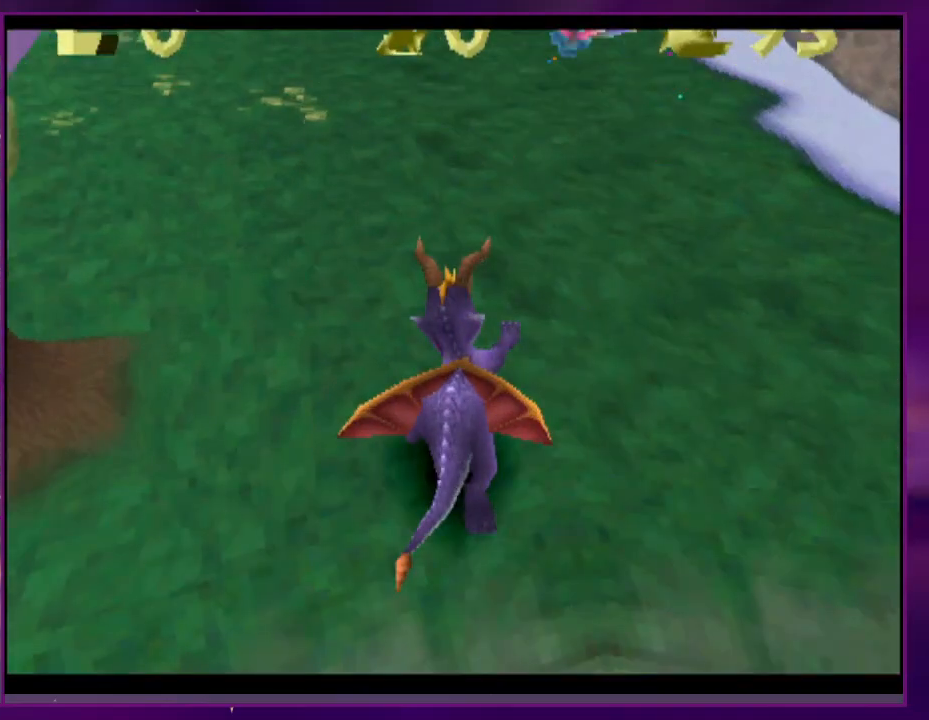
{"buttons": ["SQUARE"], "events": [[267, "DPAD_RIGHT", "down"], [433, "DPAD_RIGHT", "up"]]}
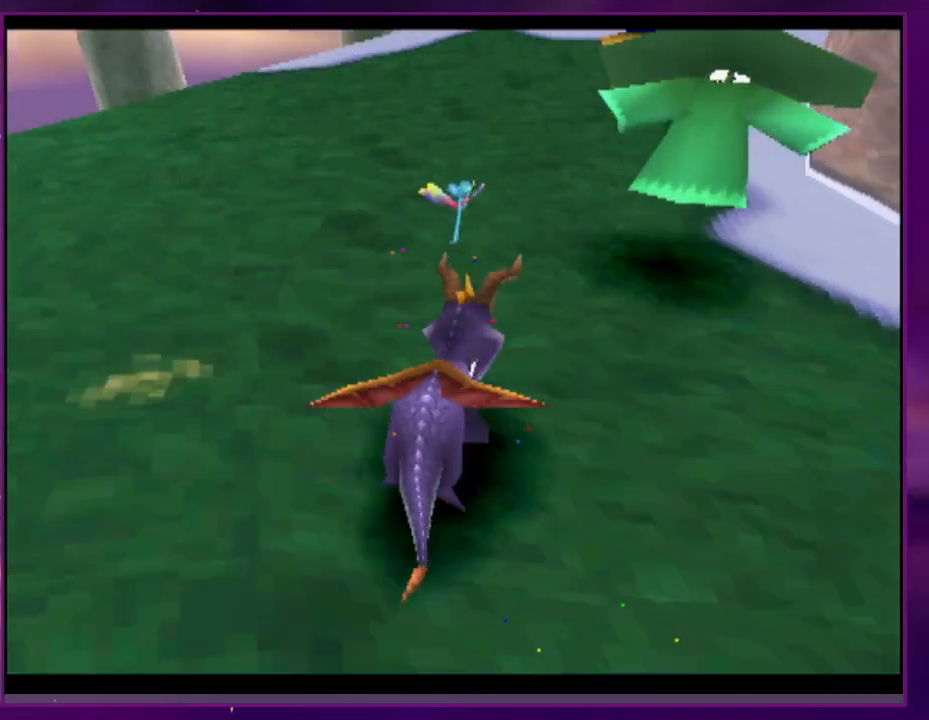
{"buttons": ["SQUARE"], "events": []}
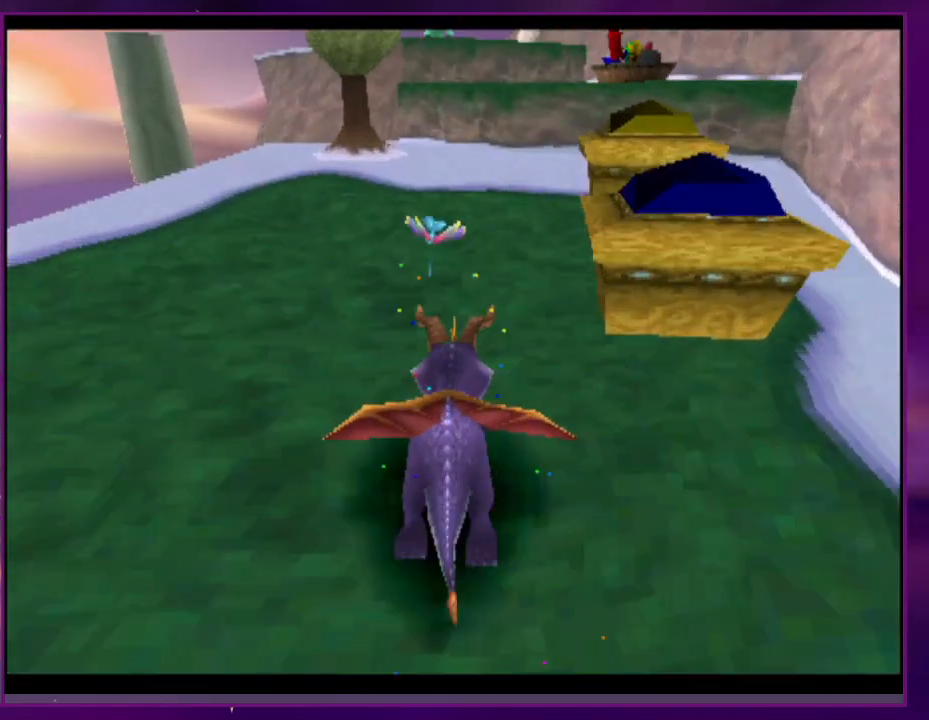
{"buttons": [], "events": [[367, "SQUARE", "up"]]}
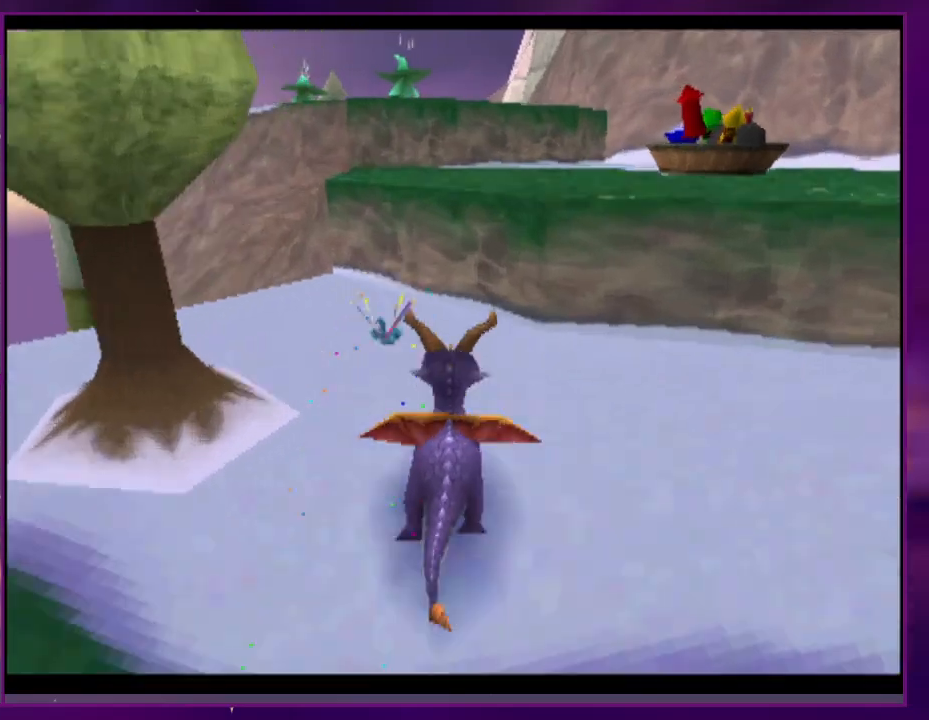
{"buttons": [], "events": [[200, "SQUARE", "down"], [400, "SQUARE", "up"]]}
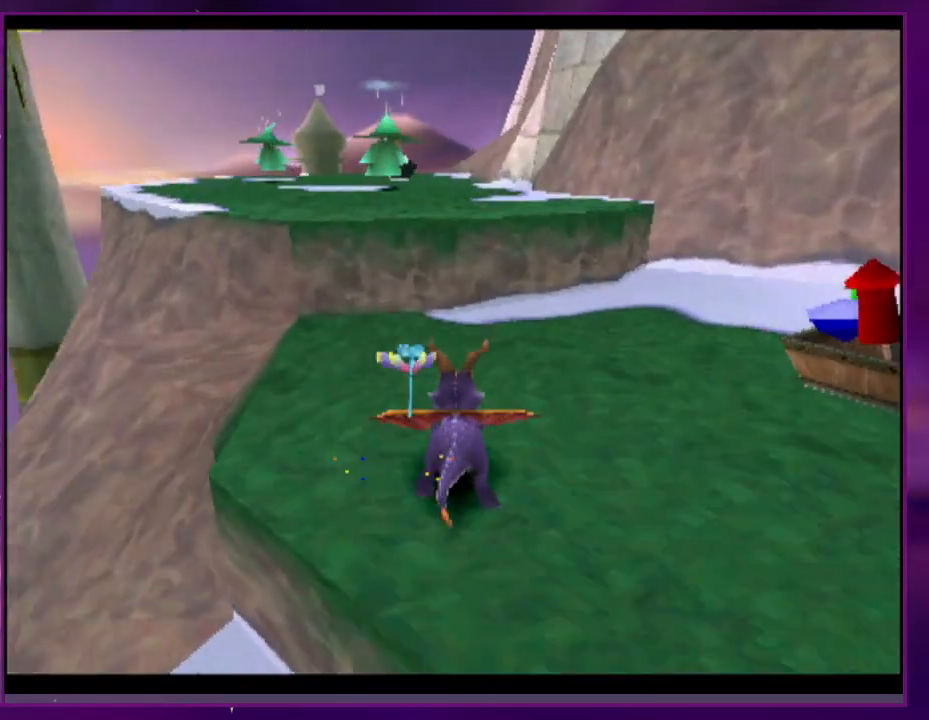
{"buttons": ["SQUARE"], "events": [[267, "SQUARE", "down"]]}
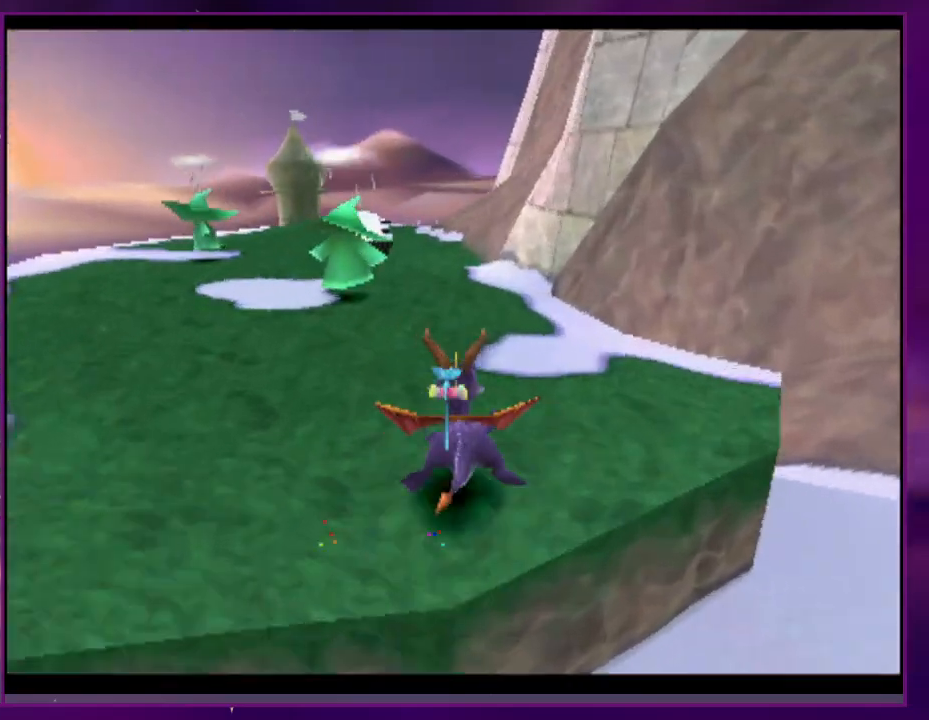
{"buttons": ["SQUARE"], "events": []}
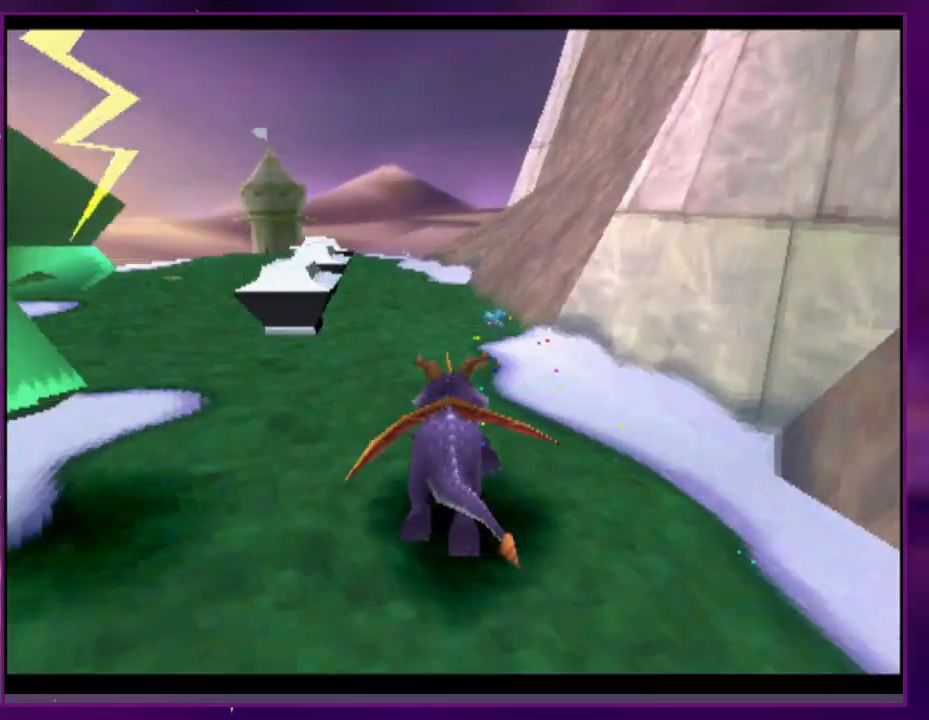
{"buttons": ["SQUARE"], "events": []}
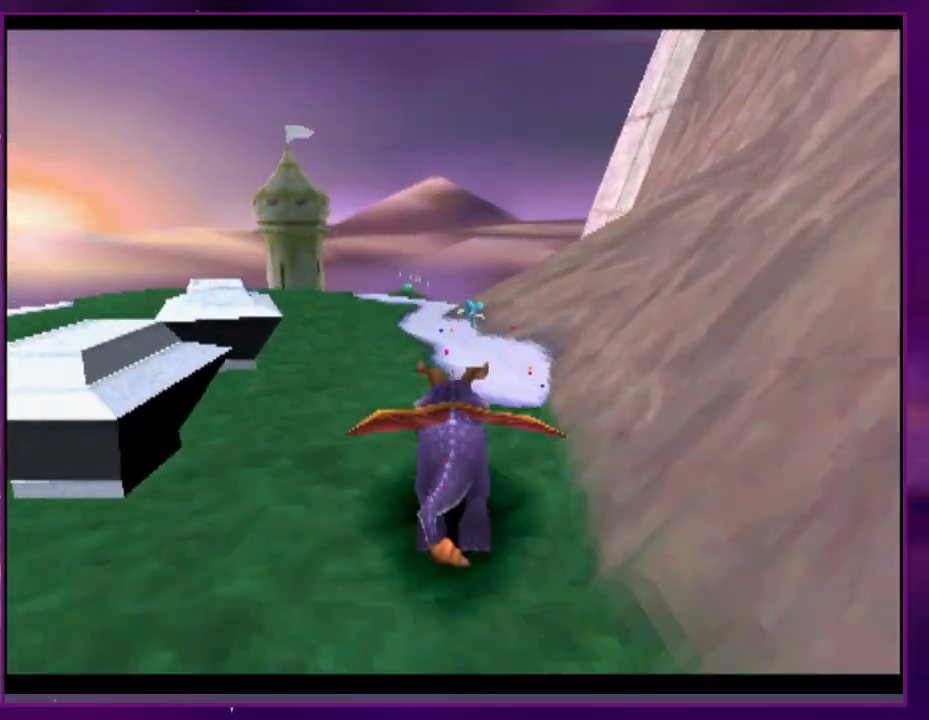
{"buttons": ["SQUARE"], "events": [[167, "DPAD_RIGHT", "down"], [400, "DPAD_RIGHT", "up"]]}
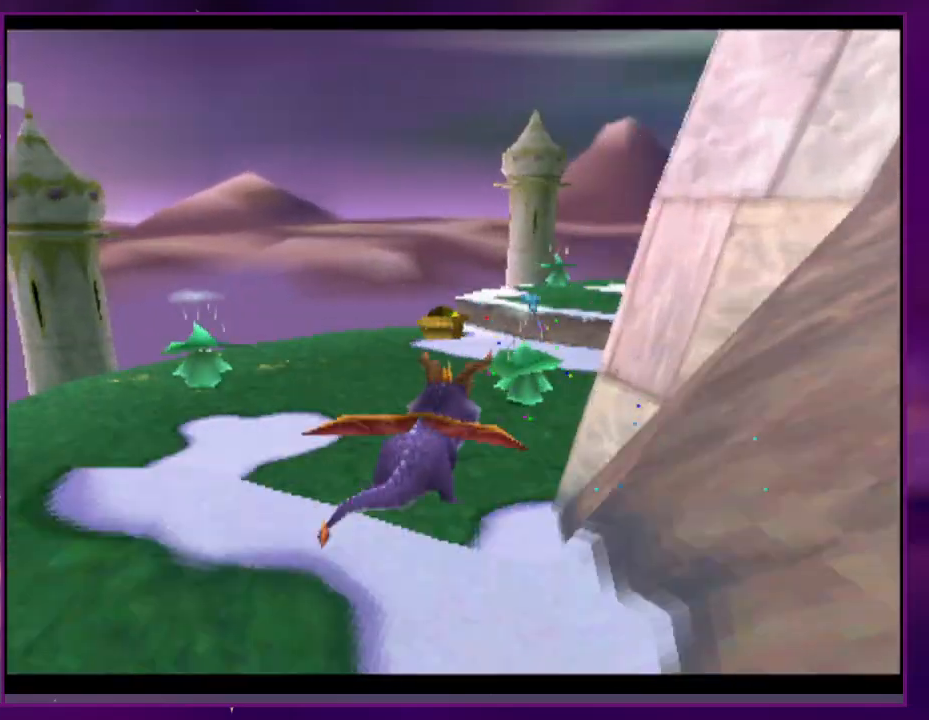
{"buttons": ["SQUARE"], "events": [[67, "DPAD_RIGHT", "down"], [133, "DPAD_RIGHT", "up"]]}
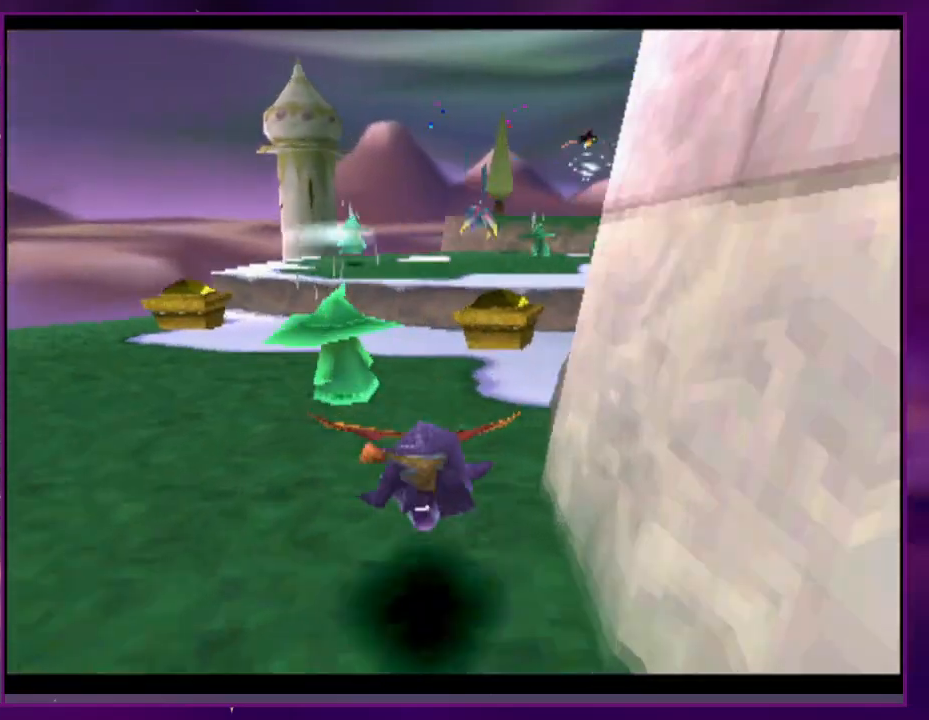
{"buttons": [], "events": [[333, "SQUARE", "up"]]}
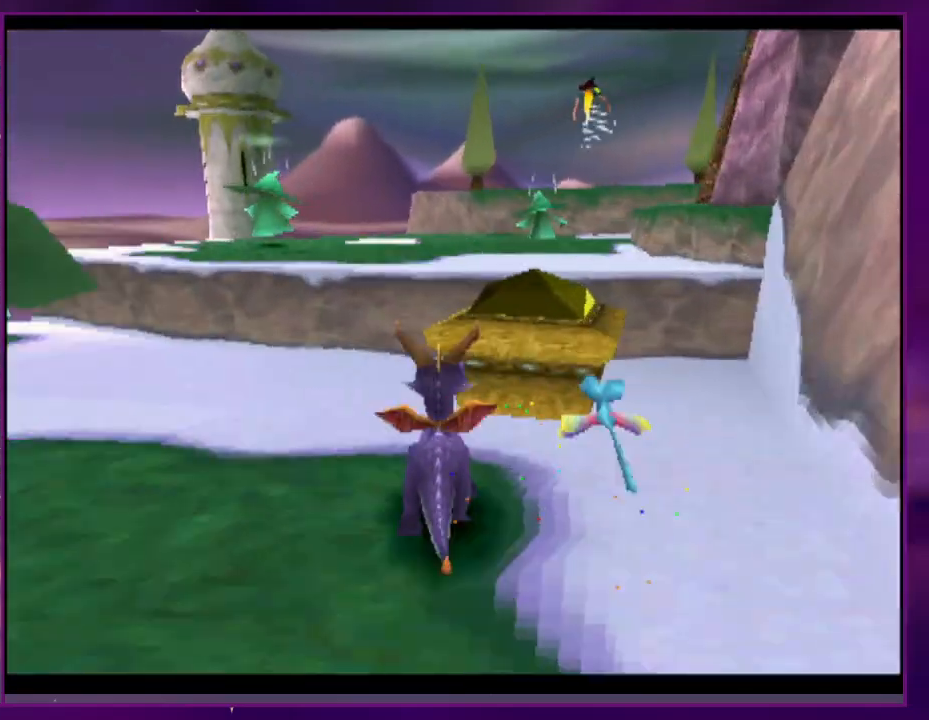
{"buttons": ["SQUARE"], "events": [[167, "SQUARE", "down"], [233, "DPAD_RIGHT", "down"], [333, "DPAD_RIGHT", "up"]]}
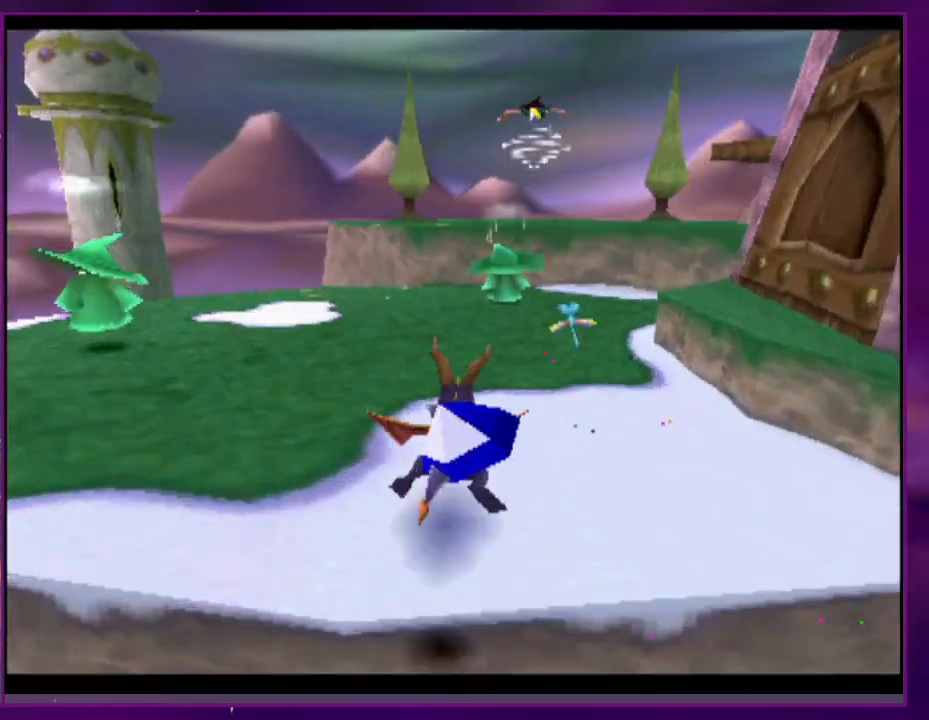
{"buttons": [], "events": [[467, "SQUARE", "up"]]}
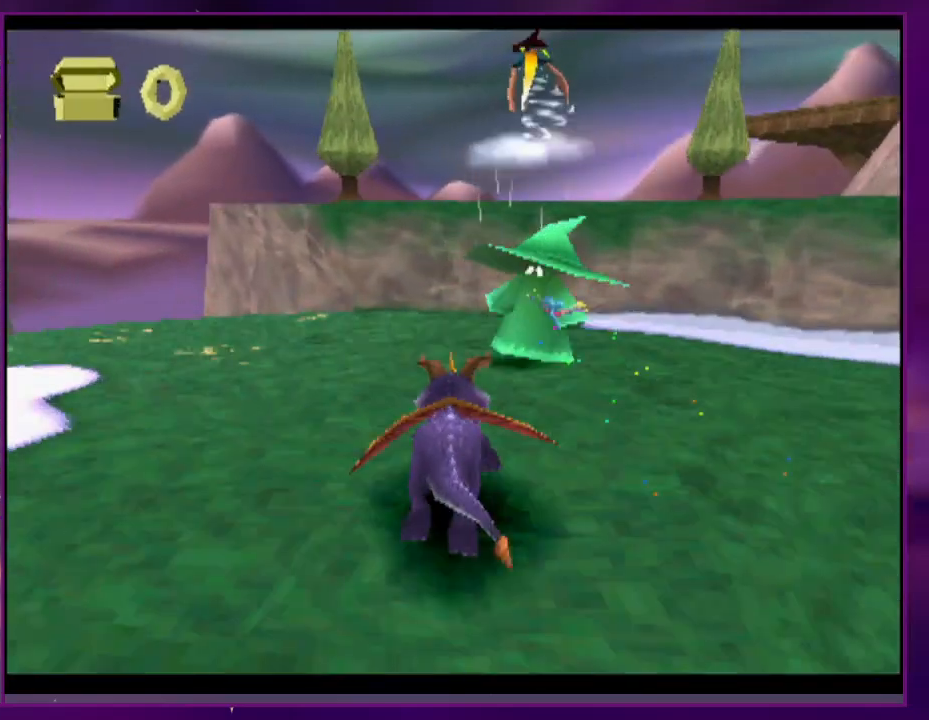
{"buttons": ["SQUARE", "DPAD_RIGHT"], "events": [[367, "CIRCLE", "down"], [433, "SQUARE", "down"], [433, "TRIANGLE", "down"], [467, "CIRCLE", "up"], [467, "DPAD_RIGHT", "down"], [500, "TRIANGLE", "up"]]}
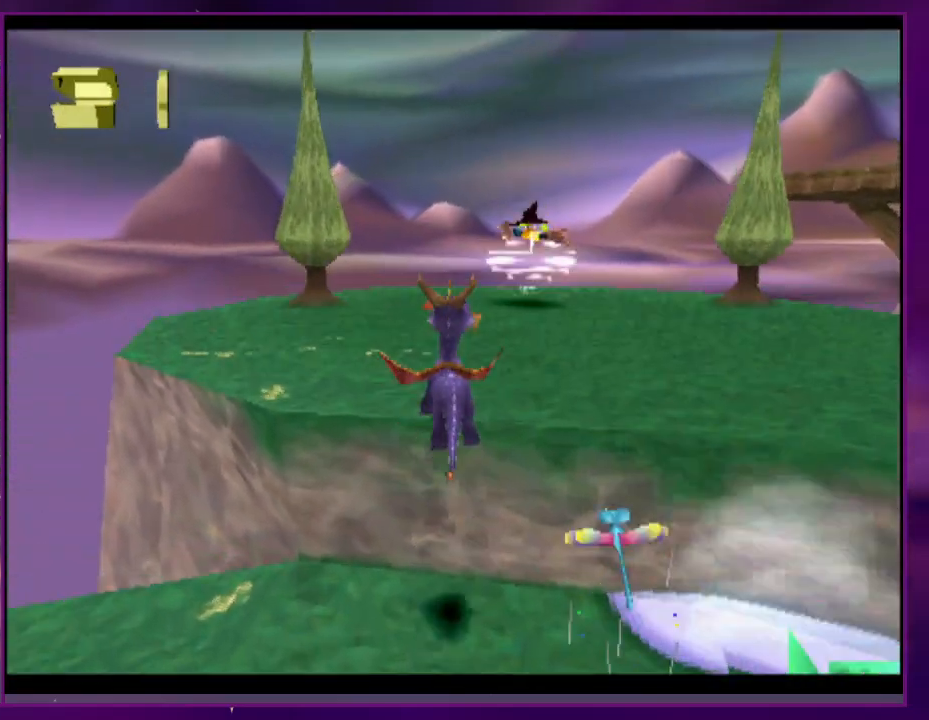
{"buttons": ["DPAD_DOWN", "DPAD_RIGHT"], "events": [[33, "DPAD_RIGHT", "up"], [233, "DPAD_RIGHT", "down"], [233, "SQUARE", "up"], [400, "DPAD_DOWN", "down"]]}
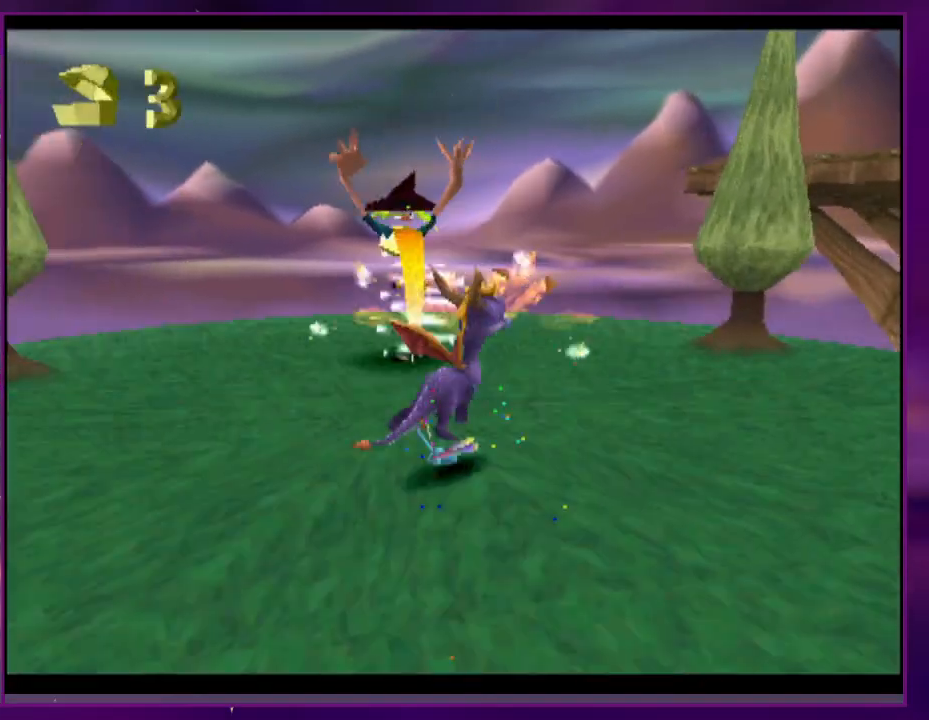
{"buttons": ["SQUARE", "DPAD_DOWN", "DPAD_RIGHT"], "events": [[300, "DPAD_RIGHT", "up"], [333, "SQUARE", "down"], [367, "DPAD_RIGHT", "down"]]}
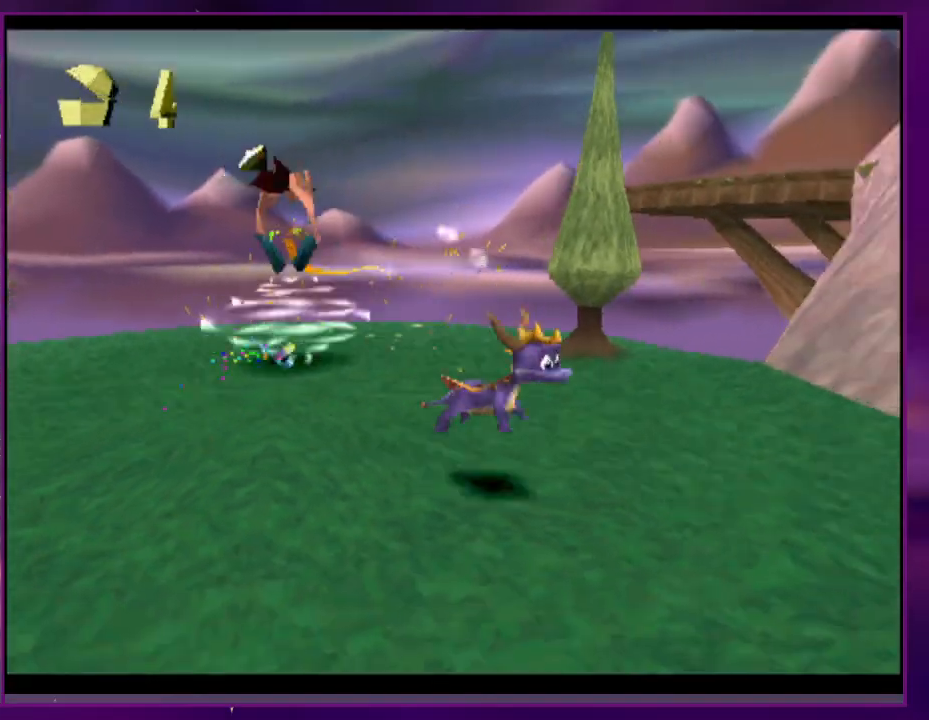
{"buttons": ["SQUARE"], "events": [[333, "DPAD_DOWN", "up"], [367, "DPAD_RIGHT", "up"]]}
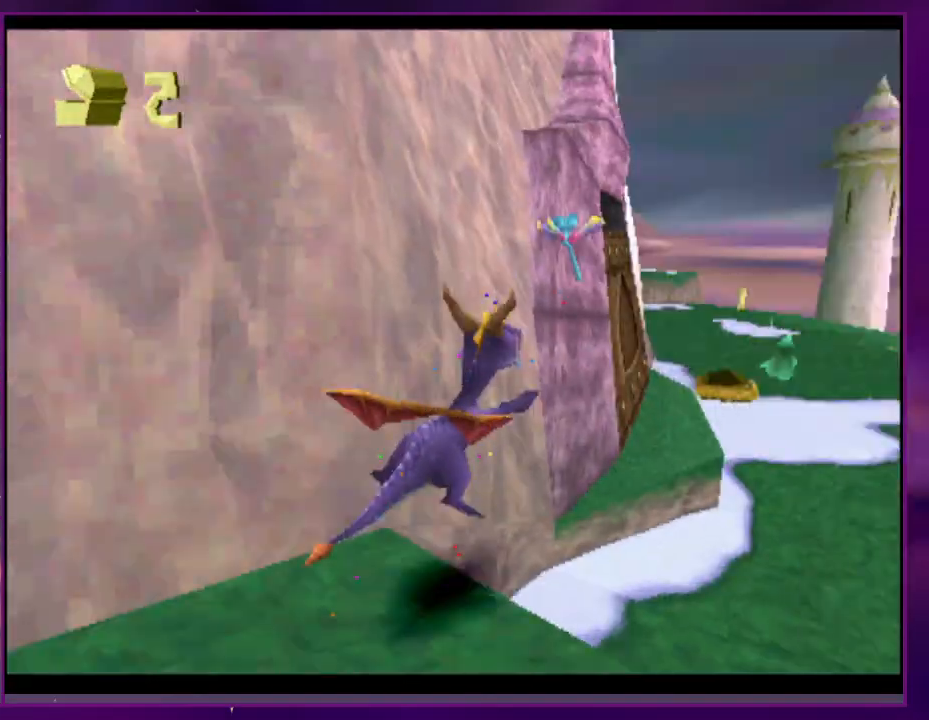
{"buttons": ["DPAD_LEFT"], "events": [[200, "DPAD_LEFT", "down"], [467, "SQUARE", "up"]]}
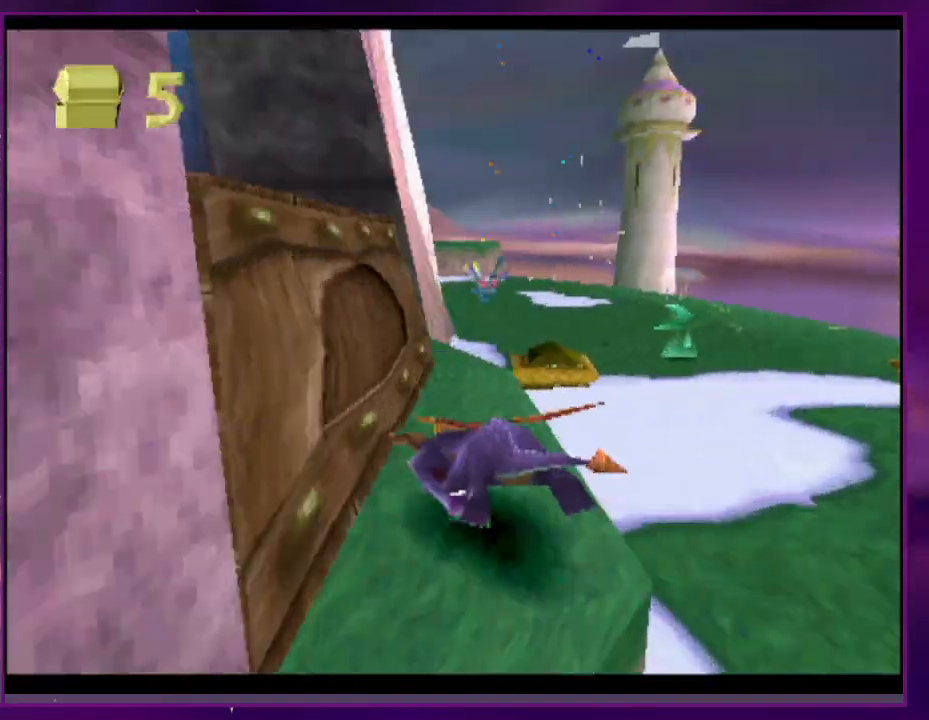
{"buttons": ["SQUARE", "DPAD_LEFT"], "events": [[167, "DPAD_DOWN", "down"], [233, "SQUARE", "down"], [367, "DPAD_DOWN", "up"], [400, "DPAD_LEFT", "up"], [500, "DPAD_LEFT", "down"]]}
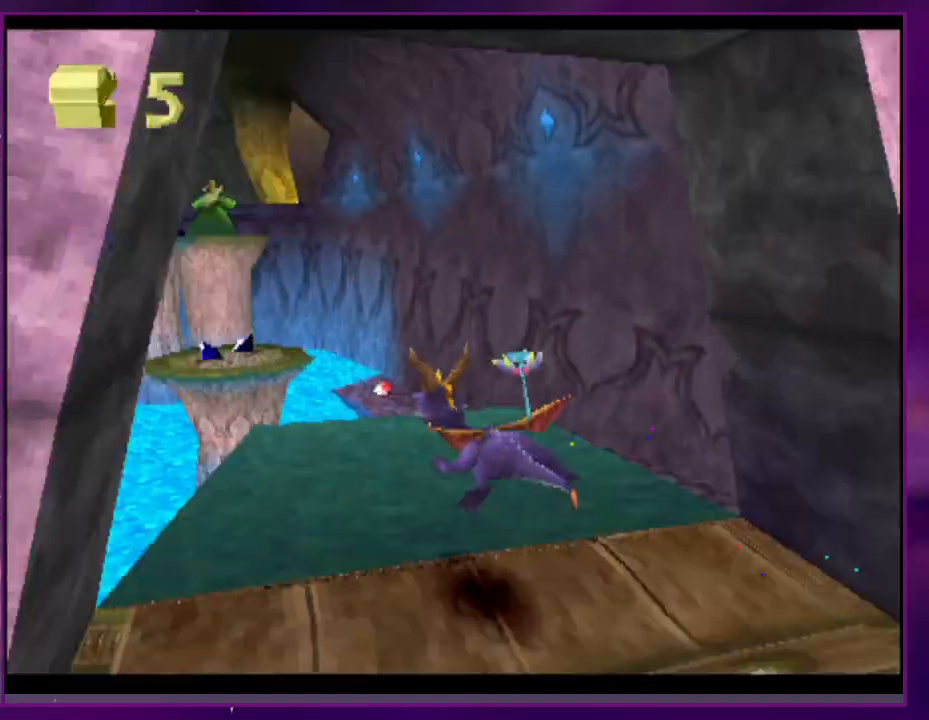
{"buttons": ["CIRCLE"], "events": [[167, "SQUARE", "up"], [333, "DPAD_LEFT", "up"], [500, "CIRCLE", "down"]]}
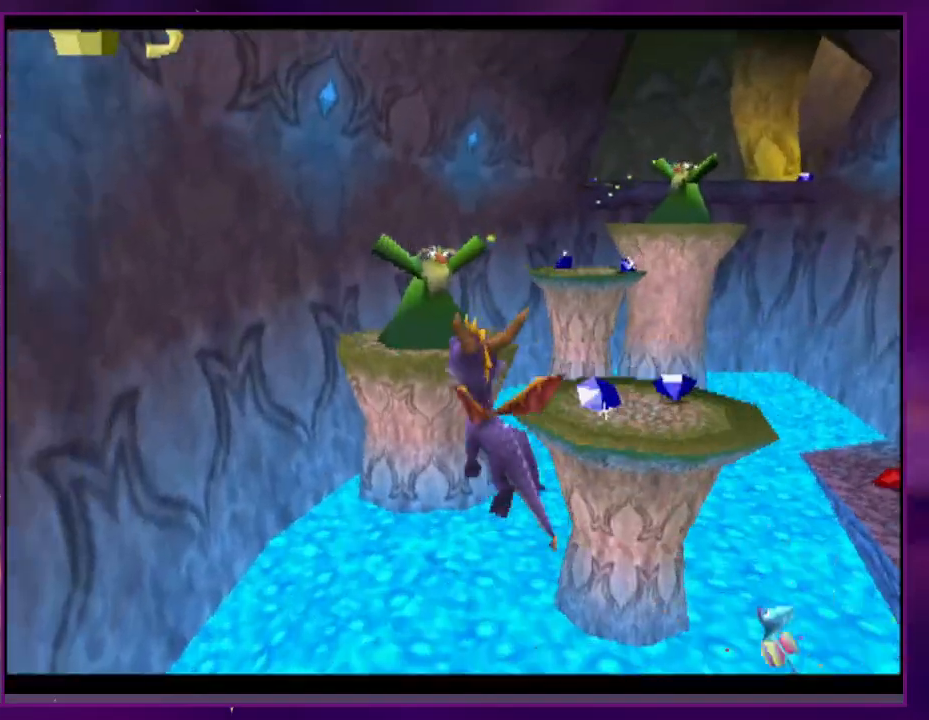
{"buttons": ["SQUARE"], "events": [[67, "CIRCLE", "up"], [67, "SQUARE", "down"]]}